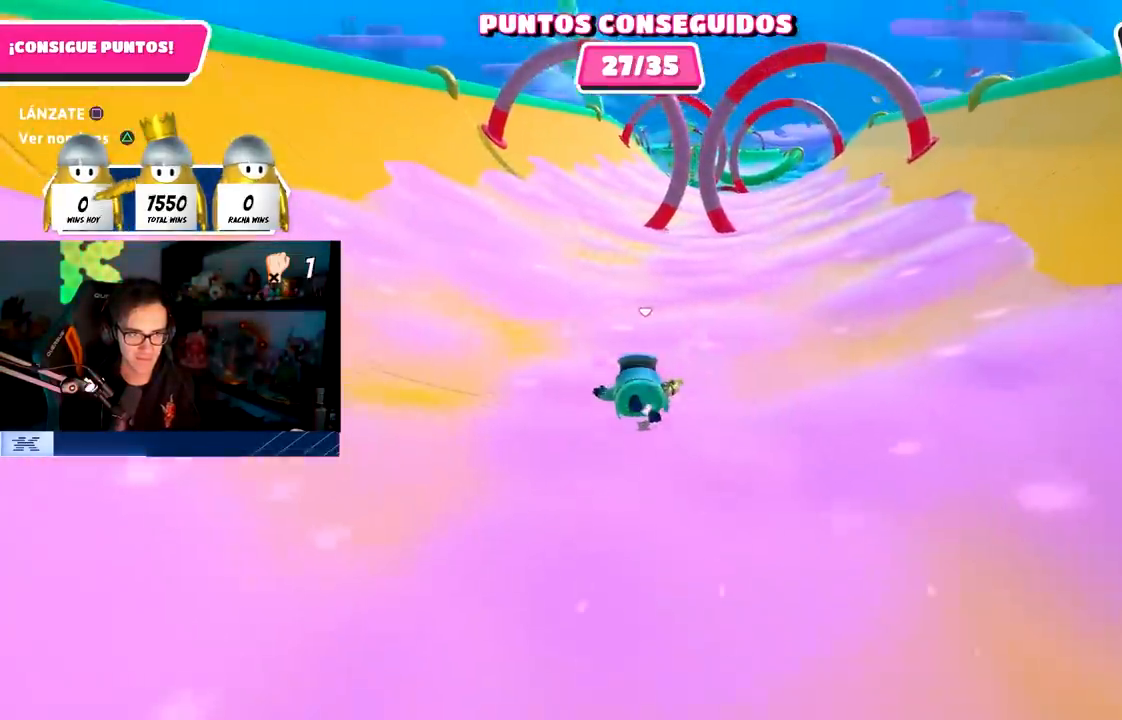
Gameplay with a controller (PlayStation layout); each line is a JSON object with the inputs held at the frame after it. "events" lists button and stick changes between this image and that frame as [ms after this image, input, new state], when the widget could be followed in between. Not read: R3.
{"buttons": [], "left_stick": "up", "right_stick": "center", "events": []}
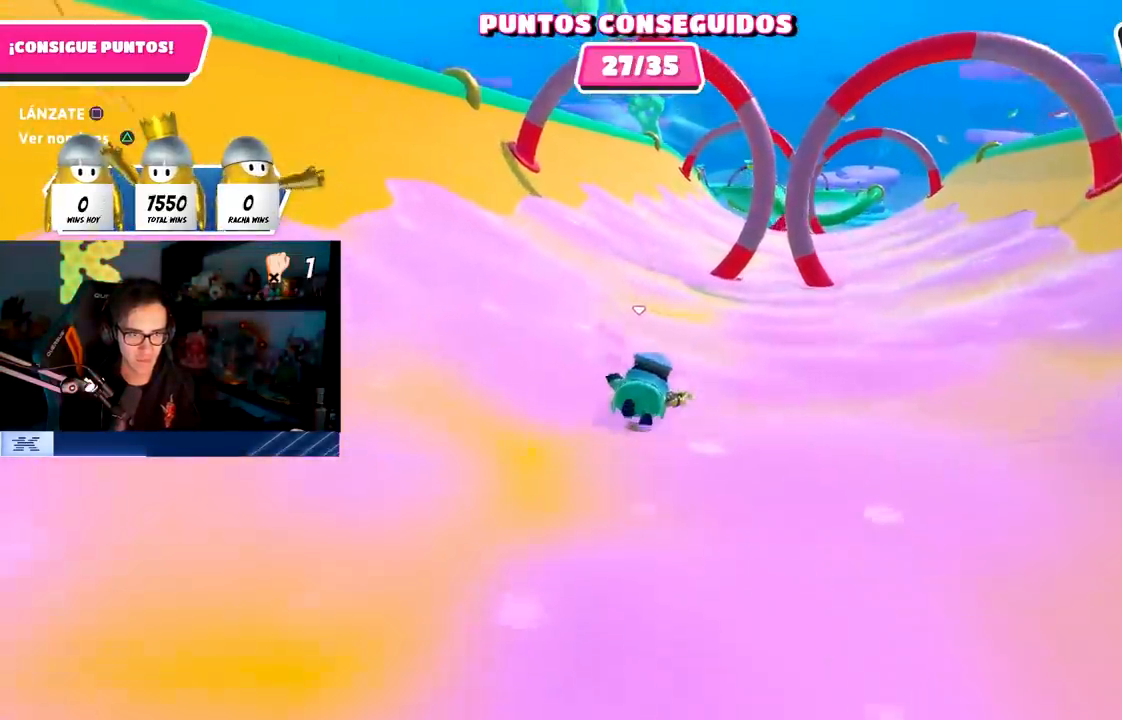
{"buttons": [], "left_stick": "up", "right_stick": "center", "events": []}
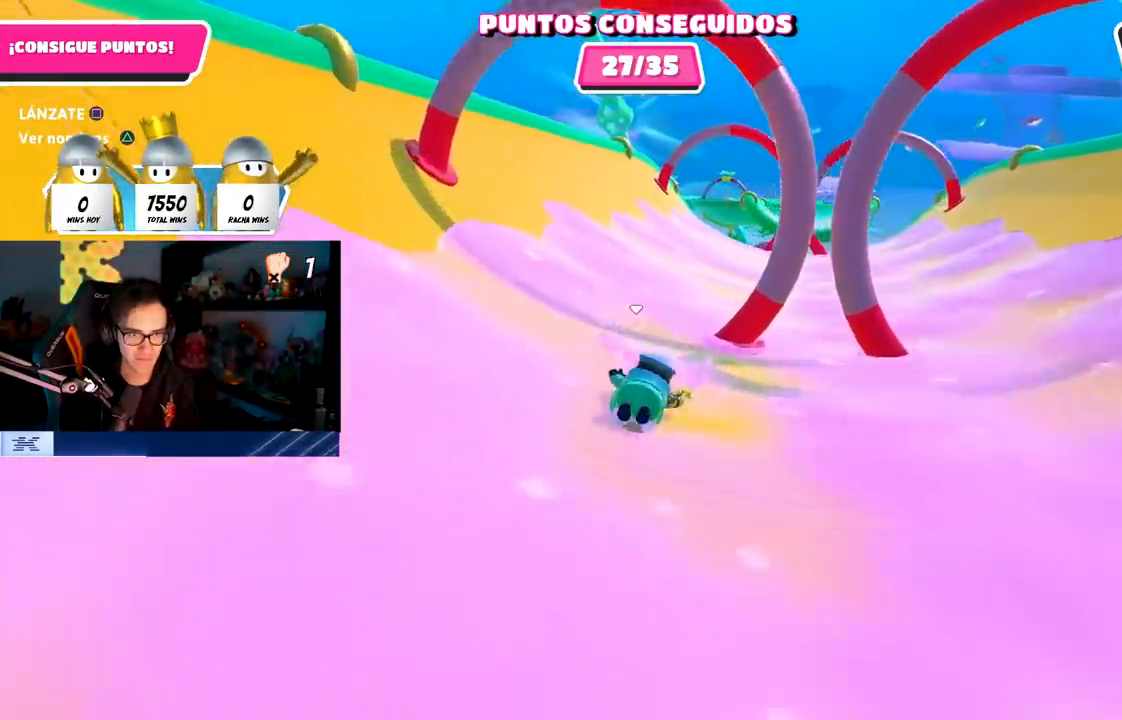
{"buttons": [], "left_stick": "up-right", "right_stick": "center", "events": [[200, "left_stick", "up-right"]]}
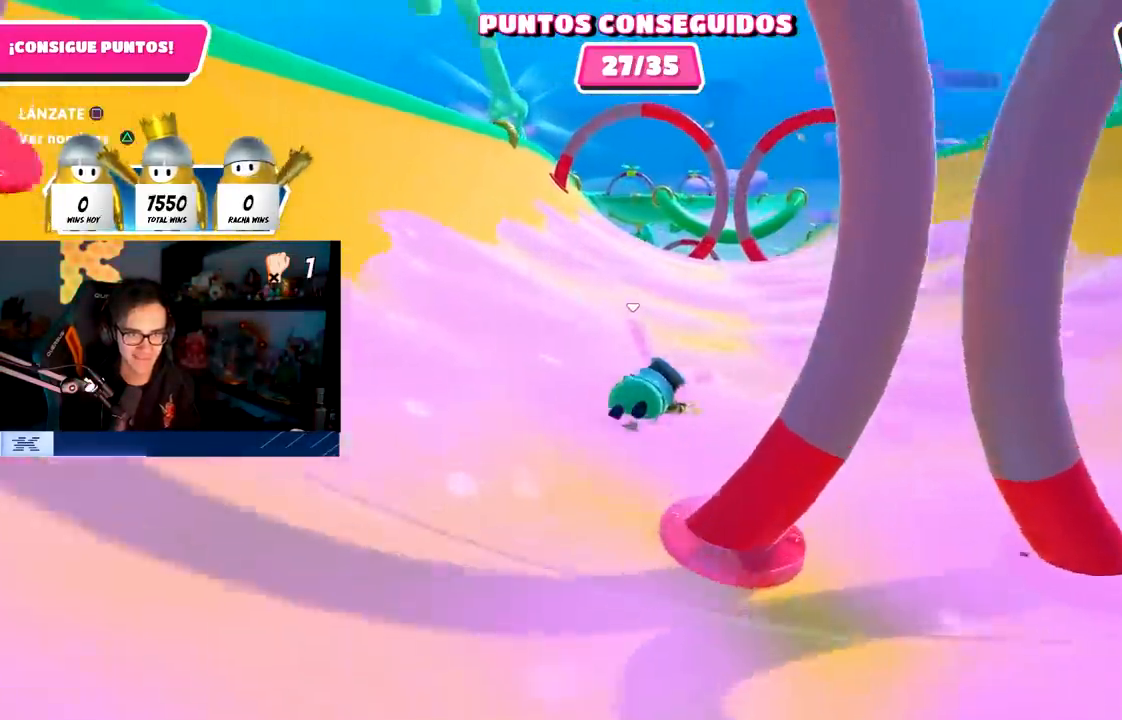
{"buttons": [], "left_stick": "up-right", "right_stick": "center", "events": []}
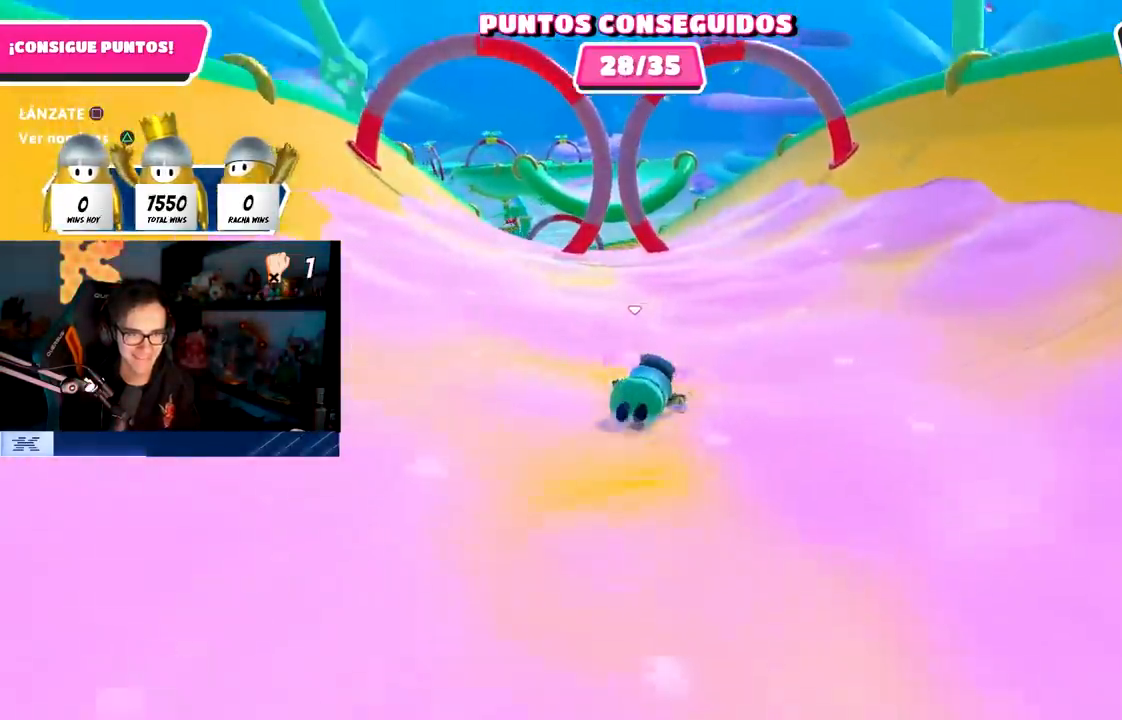
{"buttons": [], "left_stick": "up", "right_stick": "center", "events": [[200, "left_stick", "up"]]}
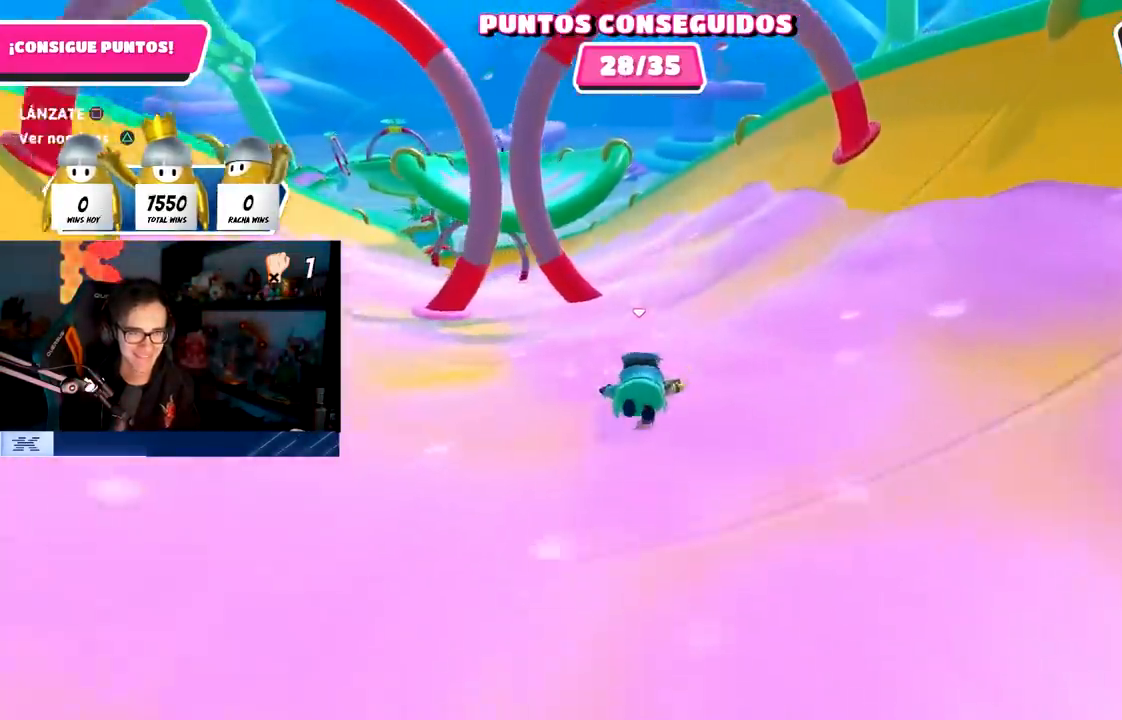
{"buttons": [], "left_stick": "up", "right_stick": "left", "events": [[400, "right_stick", "left"]]}
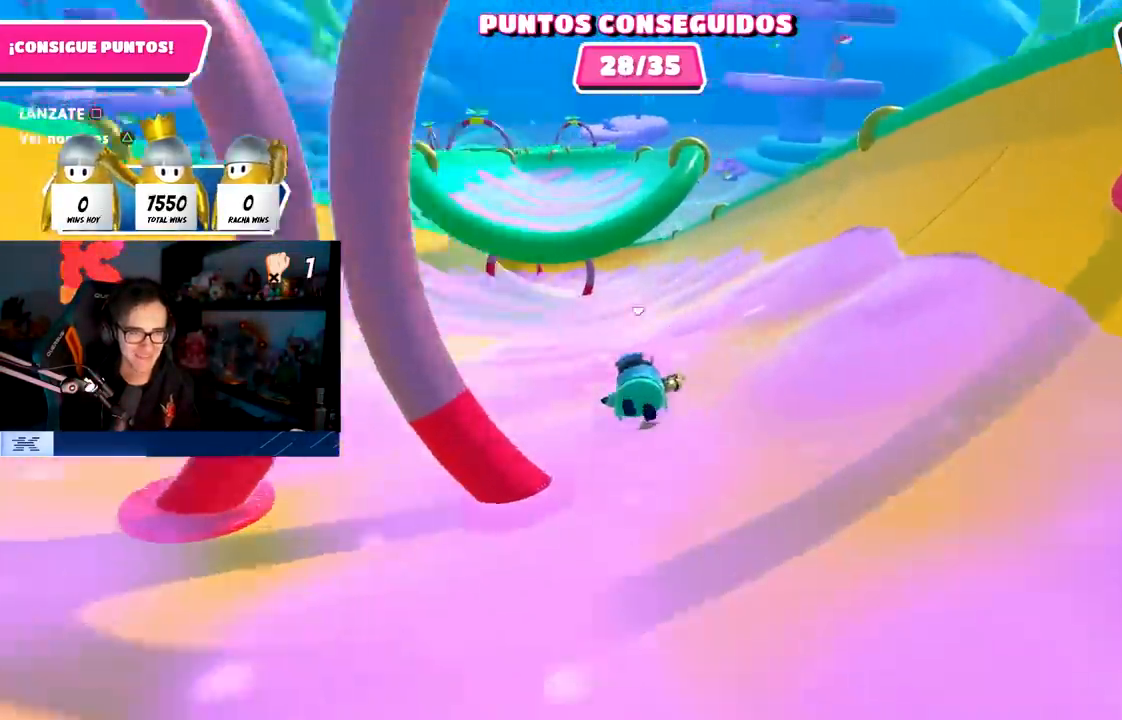
{"buttons": [], "left_stick": "up", "right_stick": "center", "events": [[67, "right_stick", "down-left"], [183, "right_stick", "center"]]}
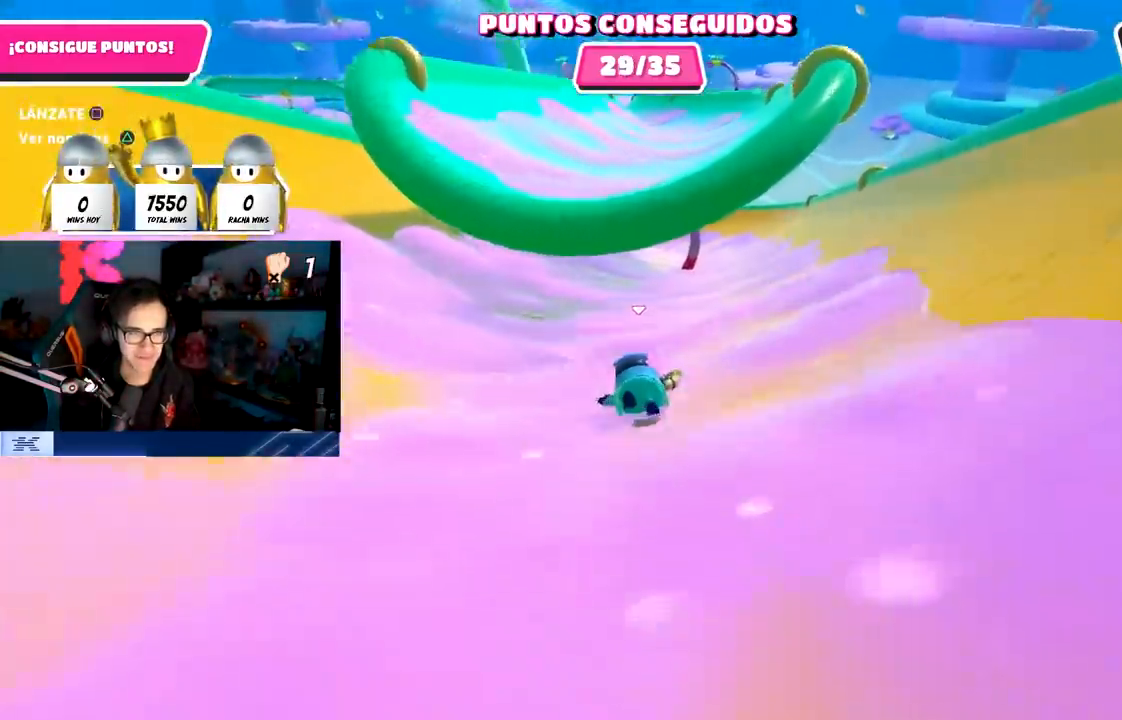
{"buttons": [], "left_stick": "up", "right_stick": "center", "events": [[317, "right_stick", "up"], [417, "right_stick", "center"]]}
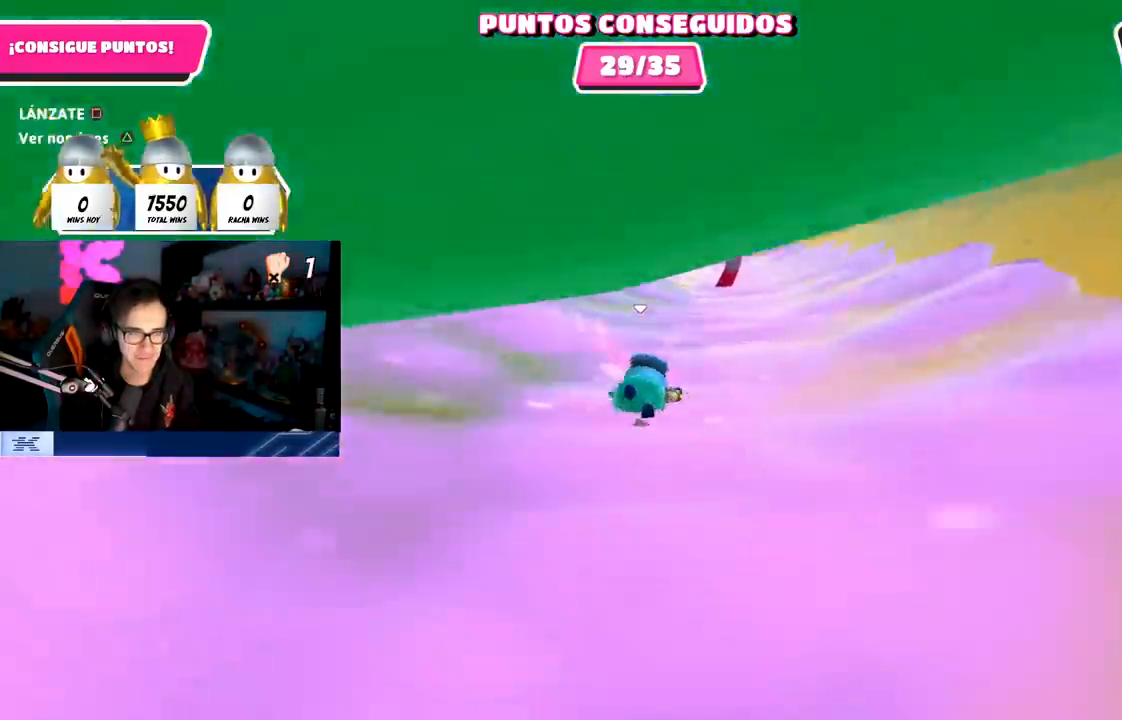
{"buttons": [], "left_stick": "up", "right_stick": "center", "events": []}
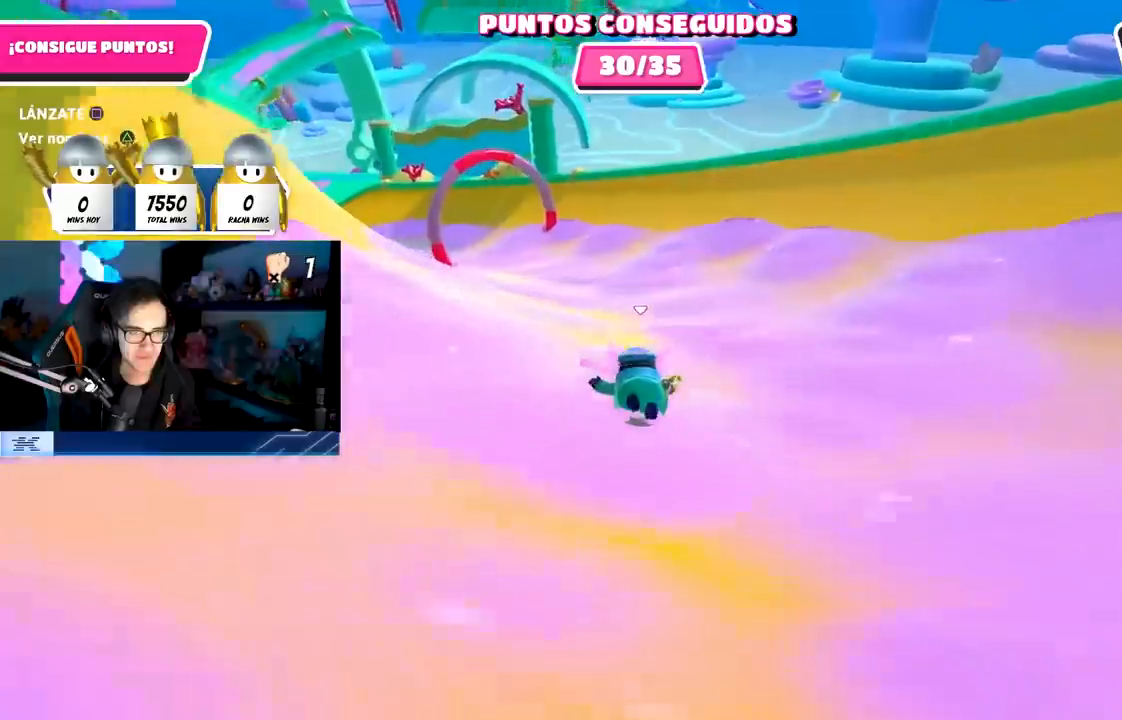
{"buttons": [], "left_stick": "up-left", "right_stick": "left", "events": [[117, "right_stick", "left"], [167, "left_stick", "up-left"]]}
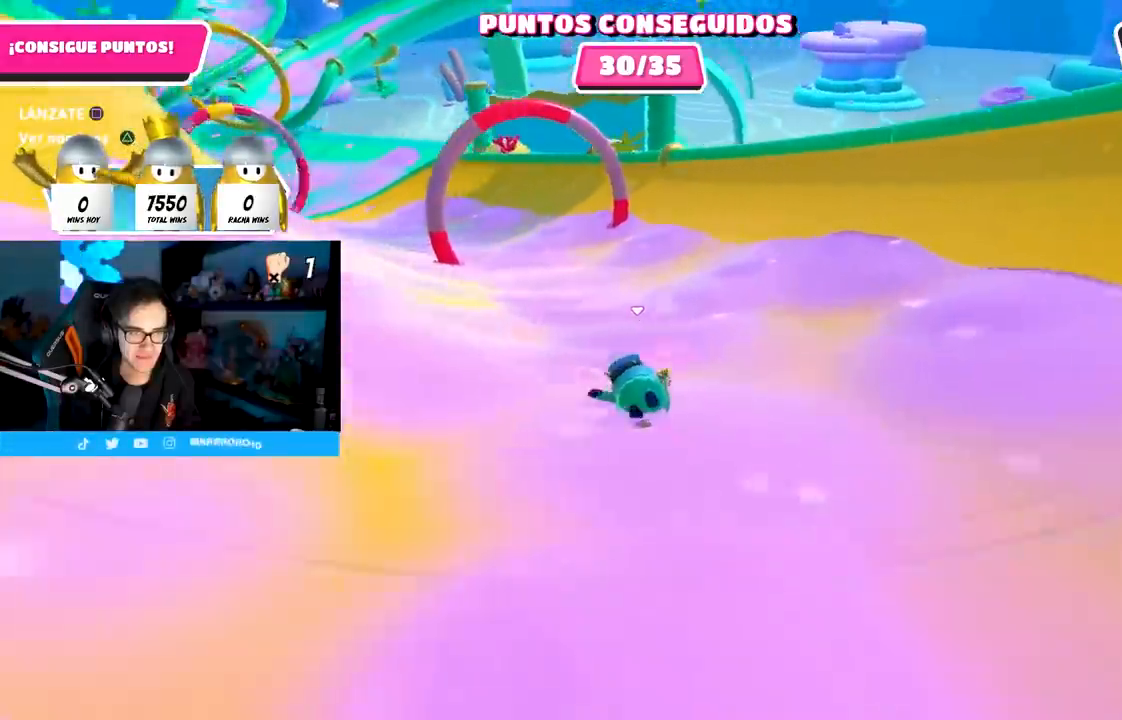
{"buttons": [], "left_stick": "up-left", "right_stick": "left", "events": []}
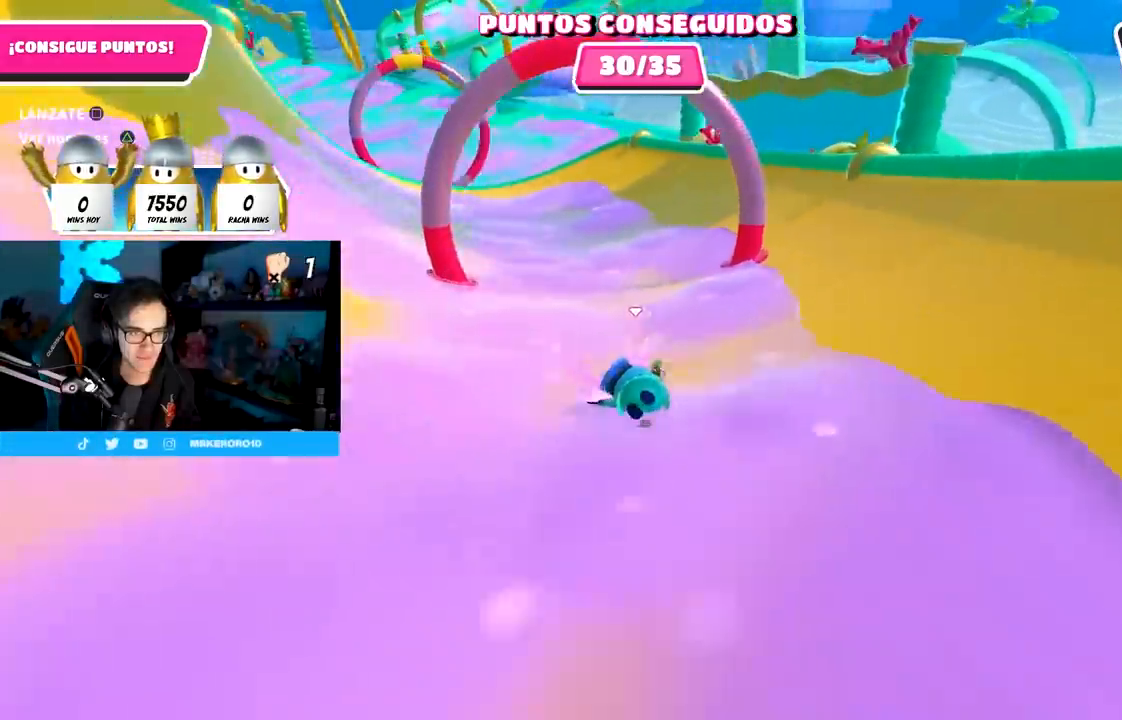
{"buttons": [], "left_stick": "up-left", "right_stick": "left", "events": [[217, "right_stick", "center"], [467, "right_stick", "left"]]}
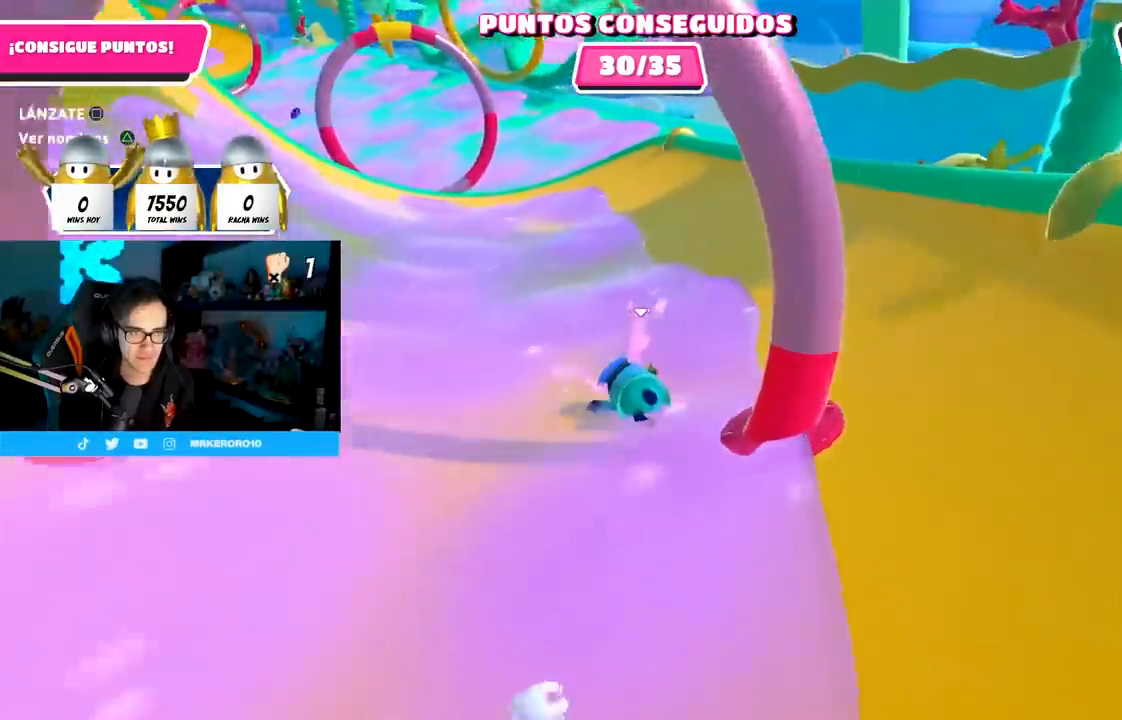
{"buttons": [], "left_stick": "up-left", "right_stick": "left", "events": []}
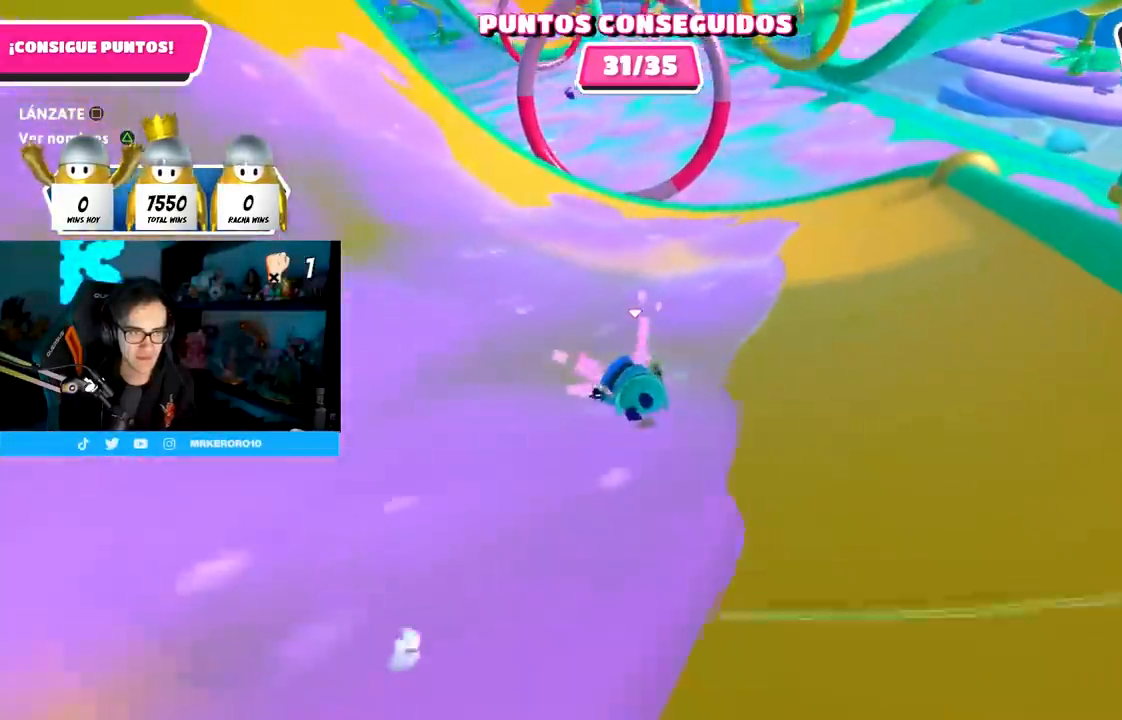
{"buttons": [], "left_stick": "up-left", "right_stick": "left", "events": []}
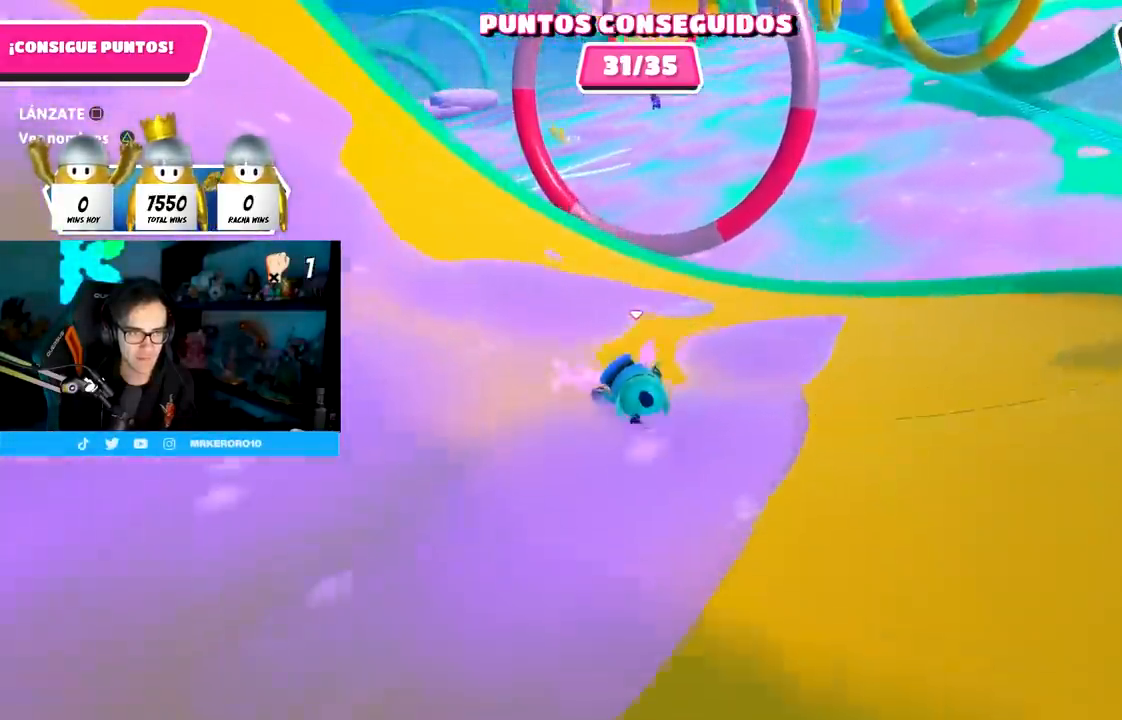
{"buttons": ["CROSS", "SQUARE"], "left_stick": "up-left", "right_stick": "center", "events": [[133, "right_stick", "center"], [350, "CROSS", "down"], [483, "SQUARE", "down"]]}
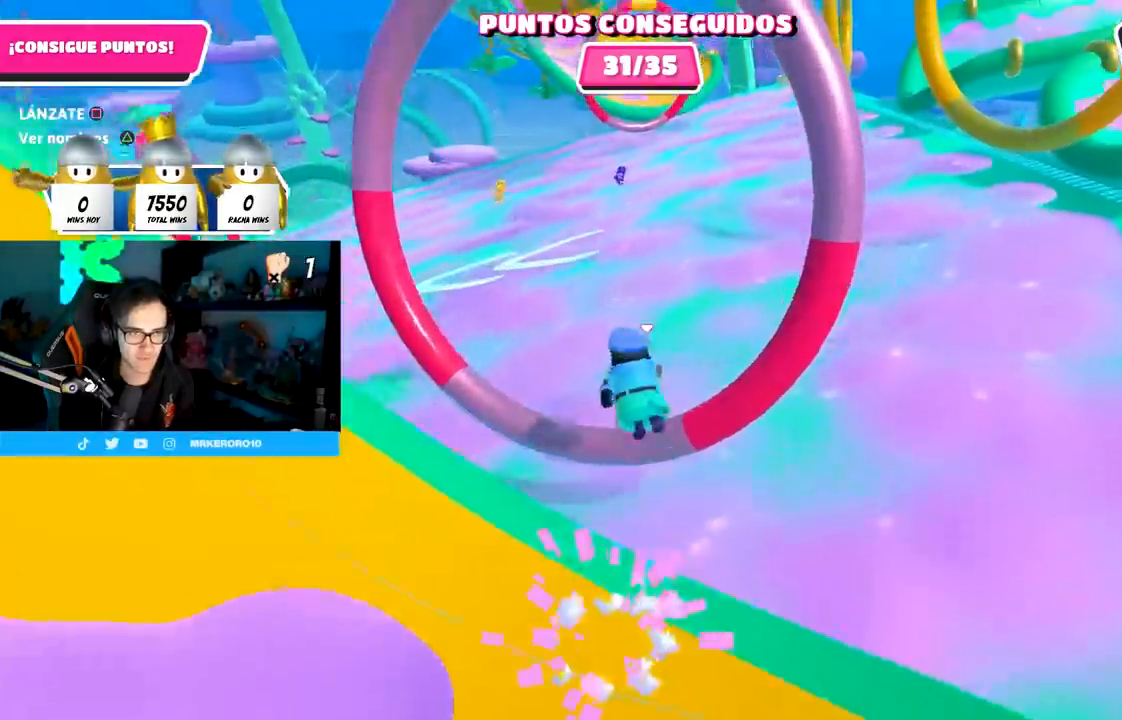
{"buttons": [], "left_stick": "up-left", "right_stick": "center", "events": [[50, "CROSS", "up"], [100, "SQUARE", "up"], [300, "right_stick", "left"], [467, "right_stick", "center"]]}
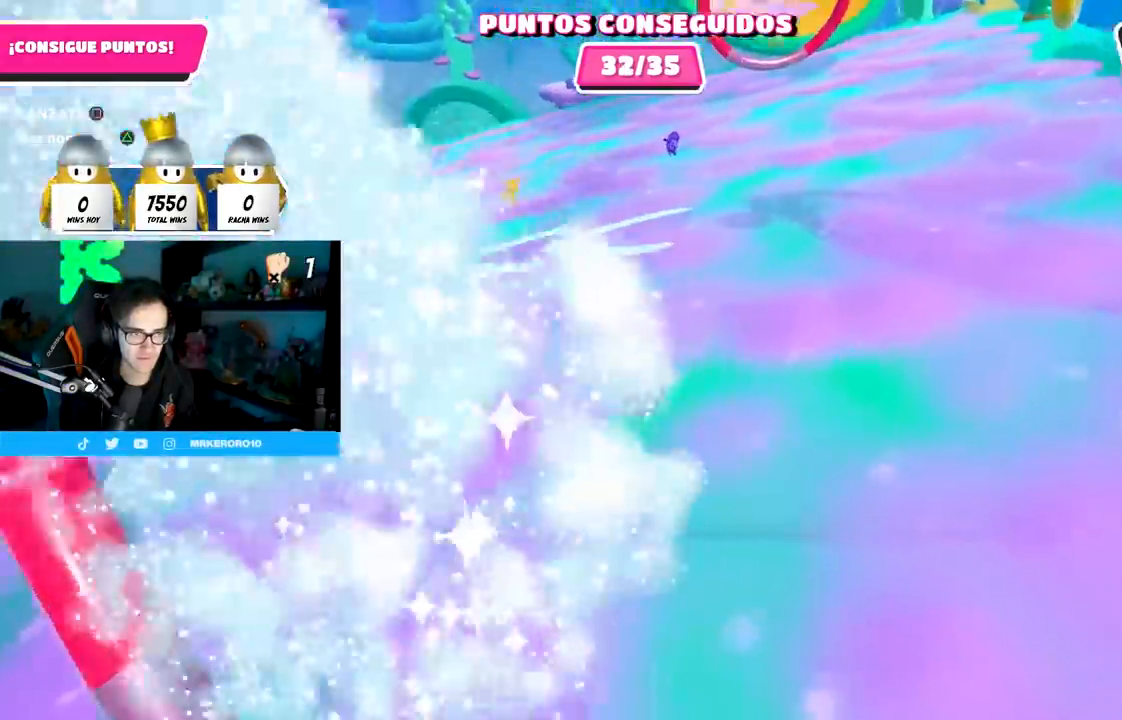
{"buttons": [], "left_stick": "up-left", "right_stick": "center", "events": [[83, "right_stick", "left"], [233, "right_stick", "center"]]}
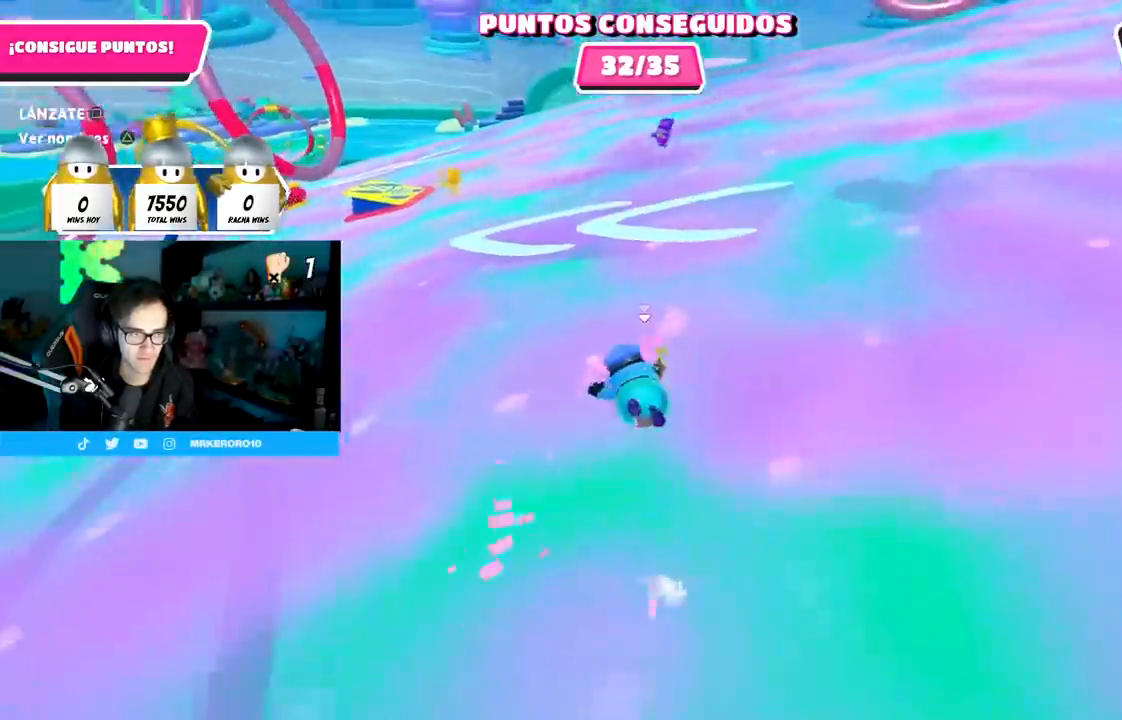
{"buttons": [], "left_stick": "up-left", "right_stick": "center", "events": []}
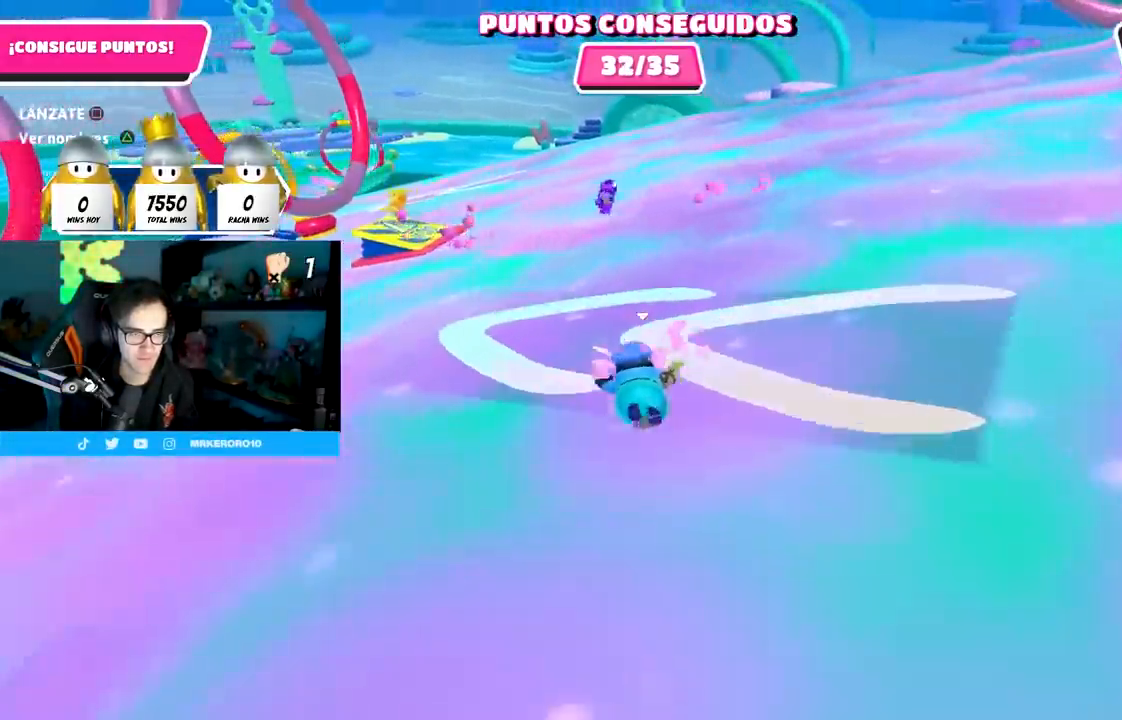
{"buttons": [], "left_stick": "up-left", "right_stick": "down-left", "events": [[100, "right_stick", "down-left"]]}
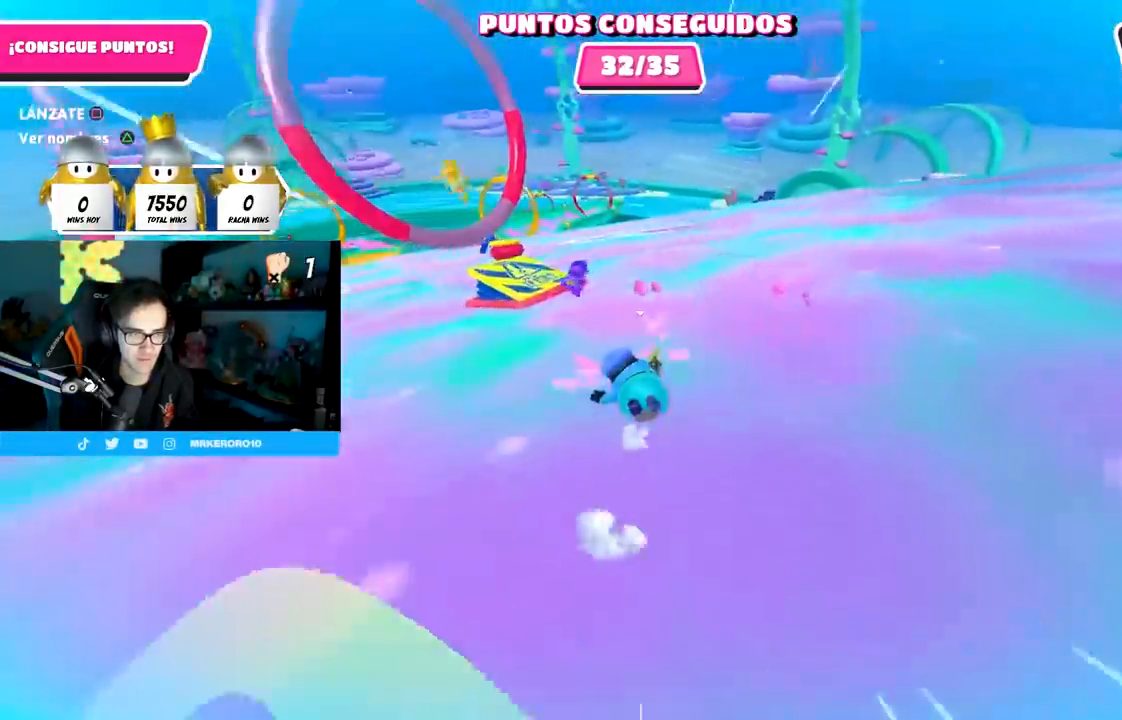
{"buttons": ["L3"], "left_stick": "up-left", "right_stick": "center", "events": [[200, "right_stick", "center"], [350, "L3", "down"]]}
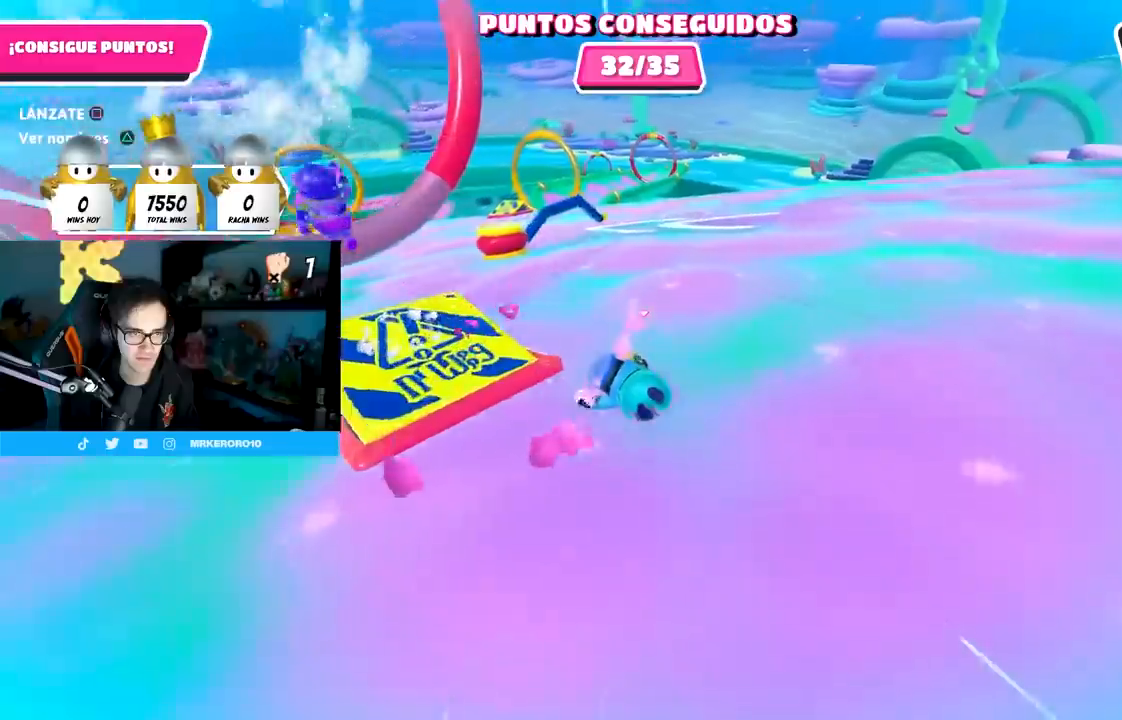
{"buttons": [], "left_stick": "up-right", "right_stick": "center", "events": [[200, "L3", "up"], [417, "left_stick", "up-right"]]}
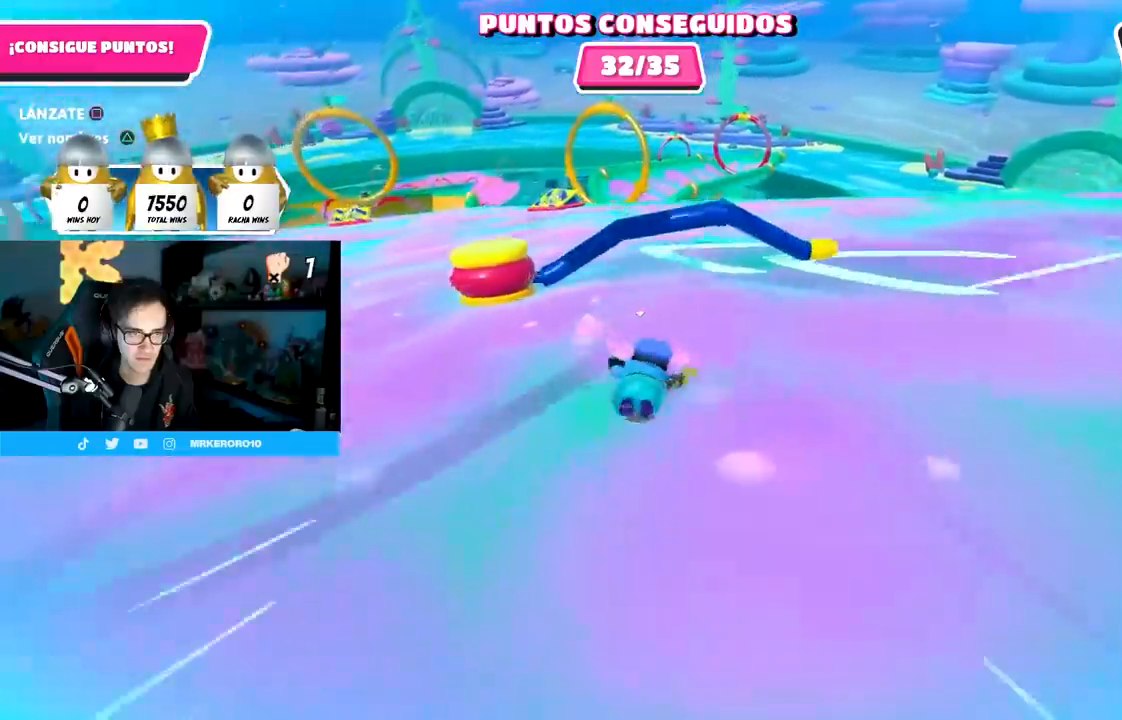
{"buttons": [], "left_stick": "up", "right_stick": "center", "events": [[467, "left_stick", "up"]]}
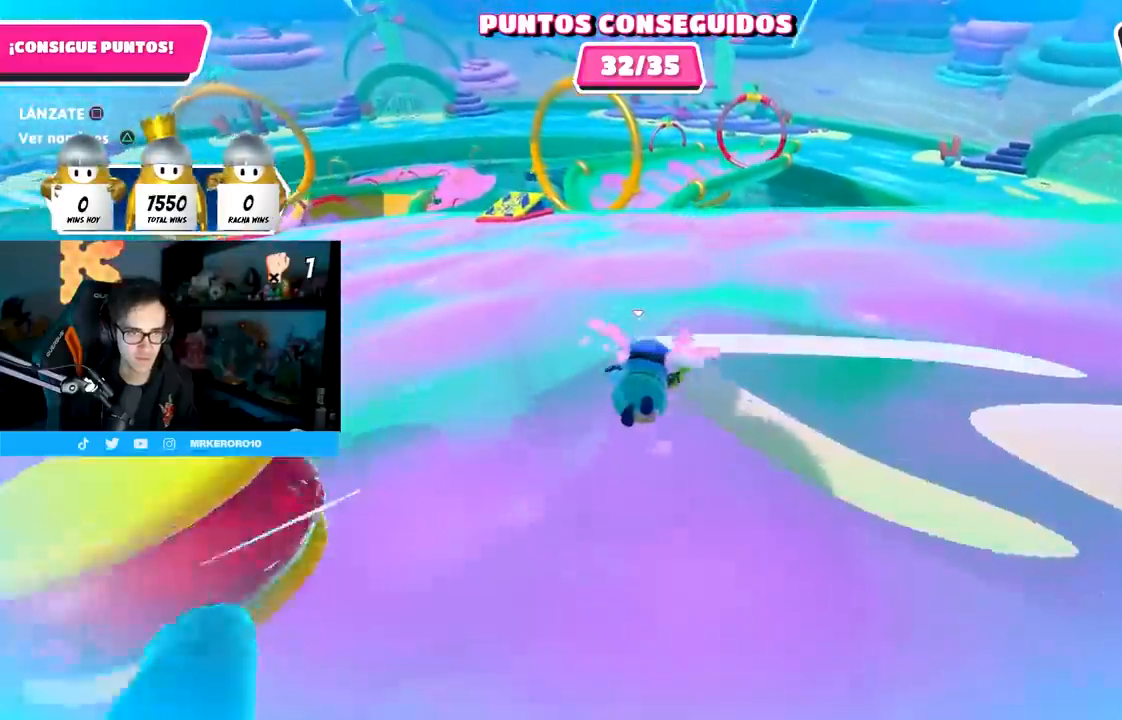
{"buttons": [], "left_stick": "up", "right_stick": "center", "events": []}
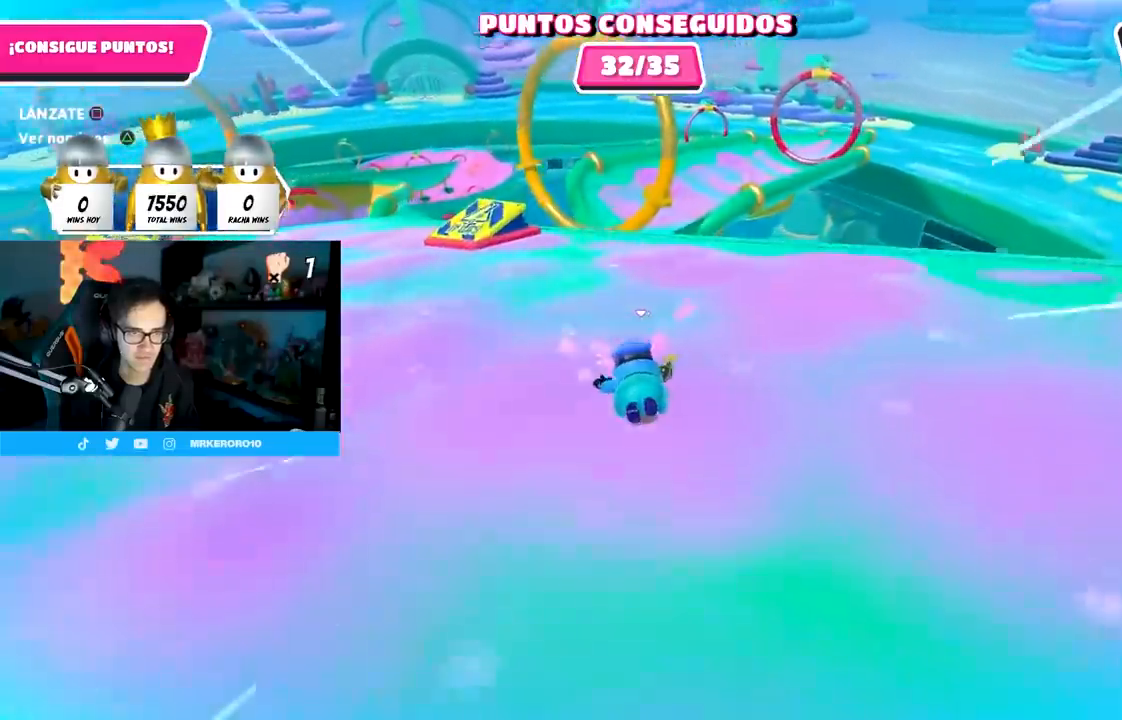
{"buttons": ["SQUARE"], "left_stick": "up", "right_stick": "center", "events": [[217, "CROSS", "down"], [400, "CROSS", "up"], [400, "SQUARE", "down"]]}
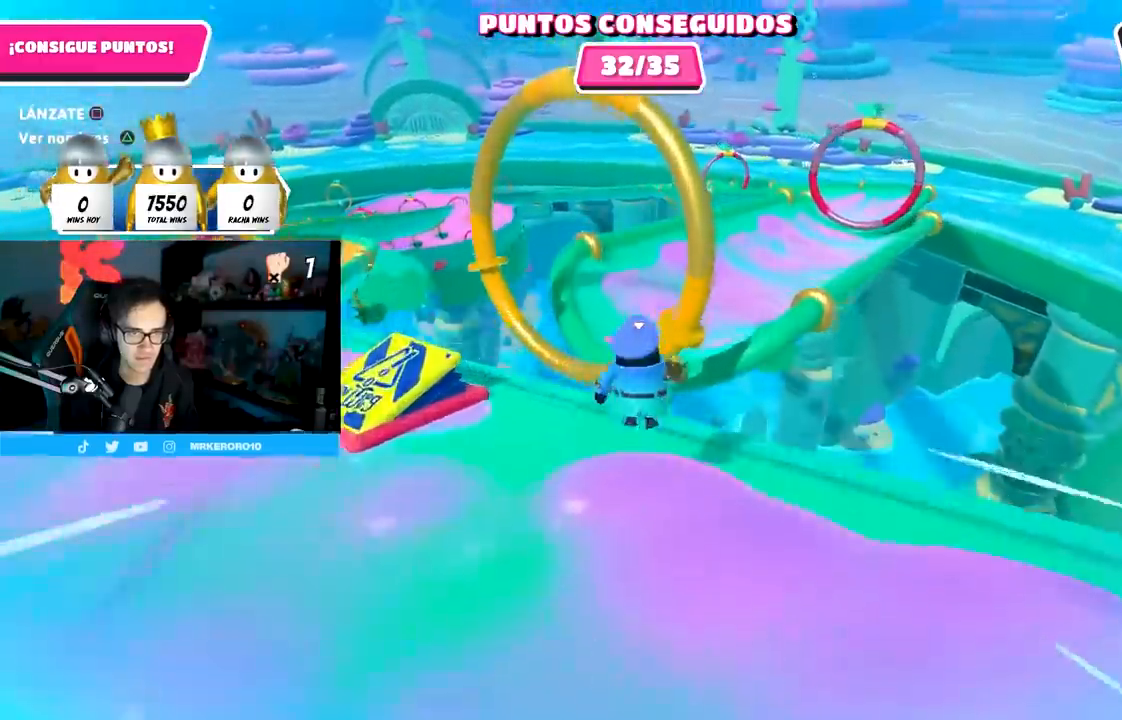
{"buttons": [], "left_stick": "up-right", "right_stick": "center", "events": [[67, "SQUARE", "up"], [217, "L3", "down"], [217, "left_stick", "up-right"], [300, "right_stick", "right"], [367, "L3", "up"], [433, "right_stick", "center"]]}
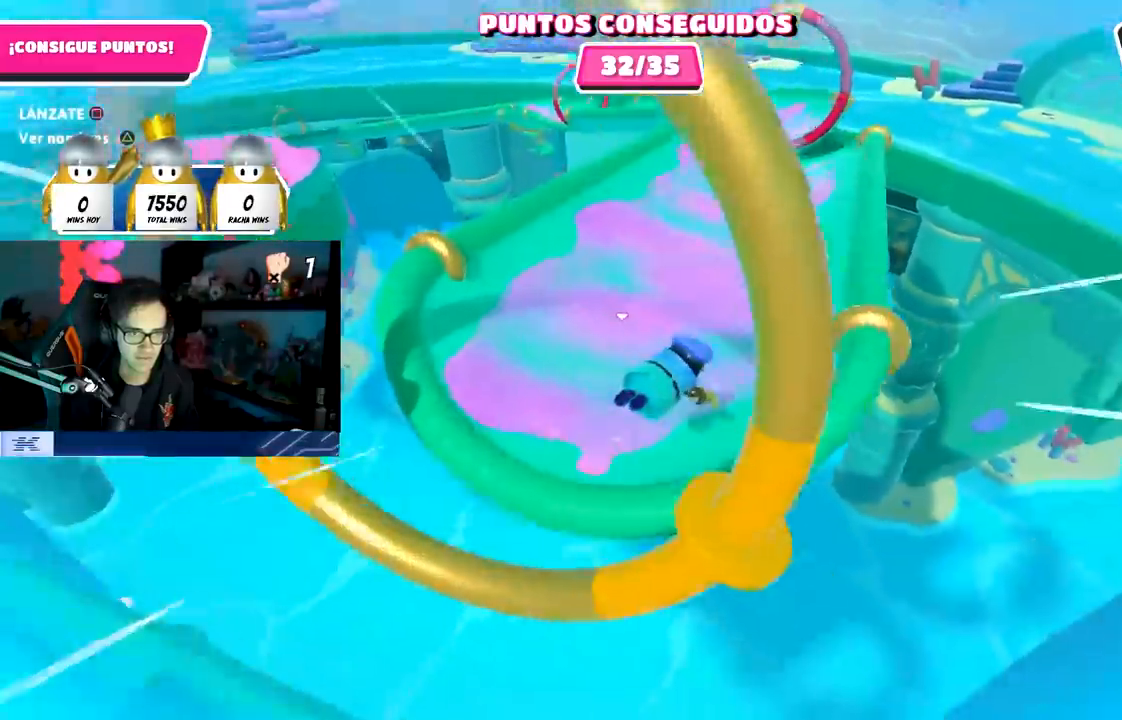
{"buttons": [], "left_stick": "center", "right_stick": "center", "events": [[400, "left_stick", "center"]]}
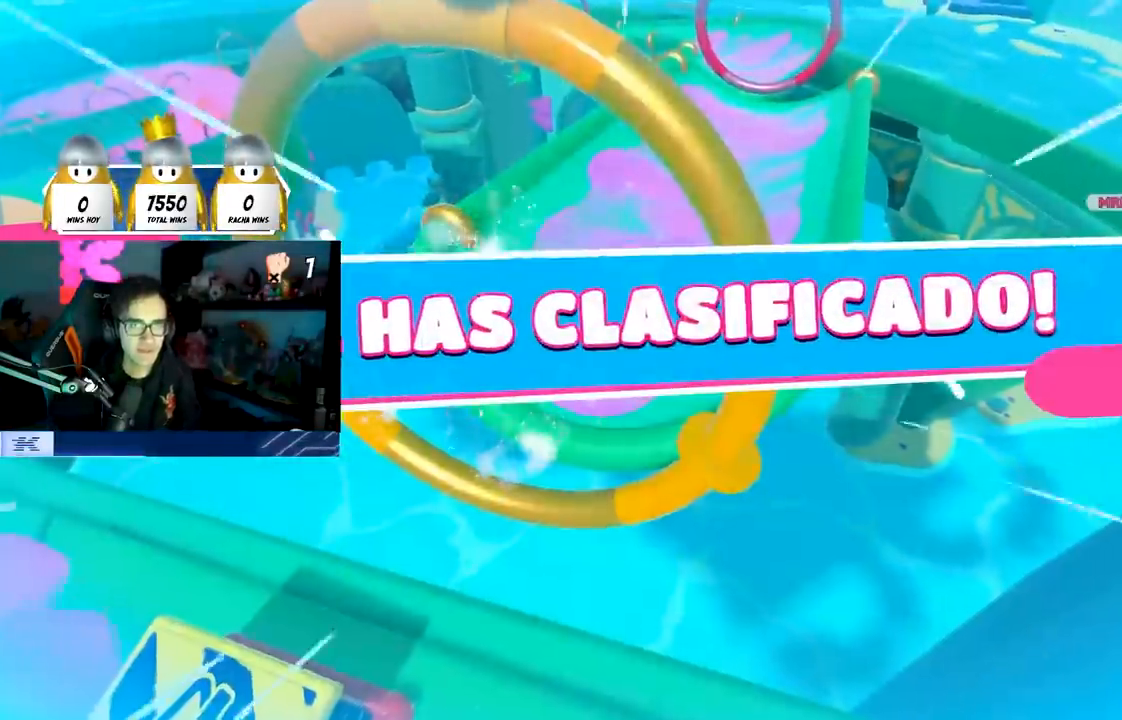
{"buttons": [], "left_stick": "center", "right_stick": "center", "events": []}